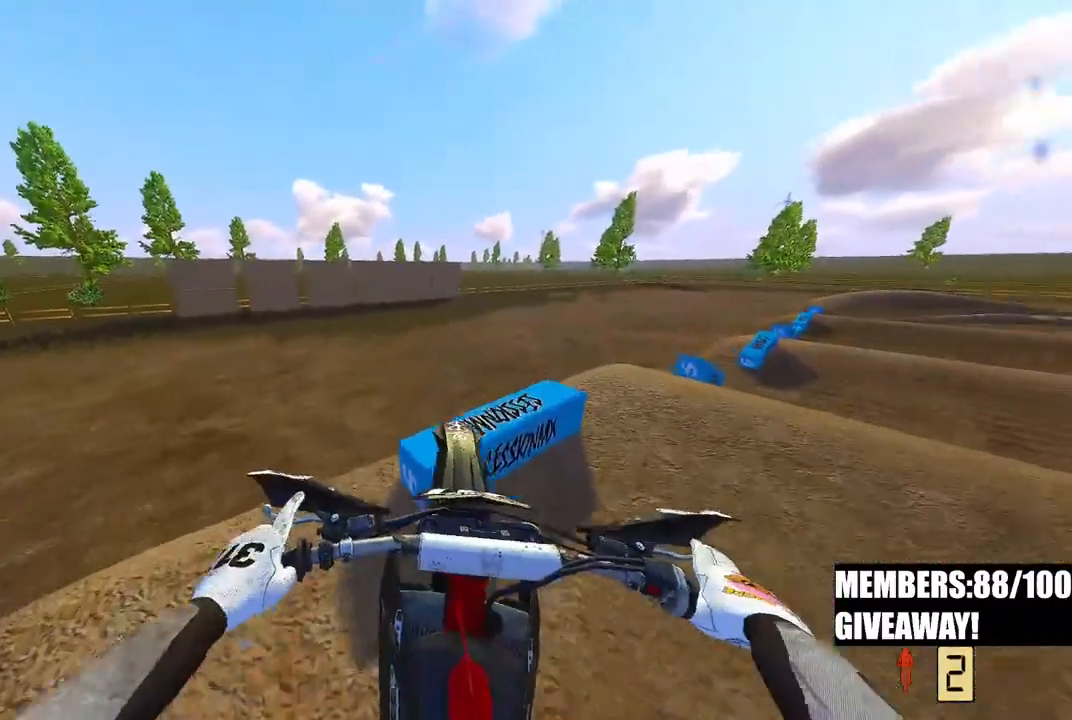
Gameplay with a controller (PlayStation layout); each line is a JSON object with the inputs held at the frame after it (dt_ms = milliseconds from this image to that frame). "events" lists button and stick changes between this image and that frame as [ms after this image, input, new state], when the widget could be followed in between.
{"dt_ms": 500, "buttons": [], "left_stick": "center", "right_stick": "left", "events": []}
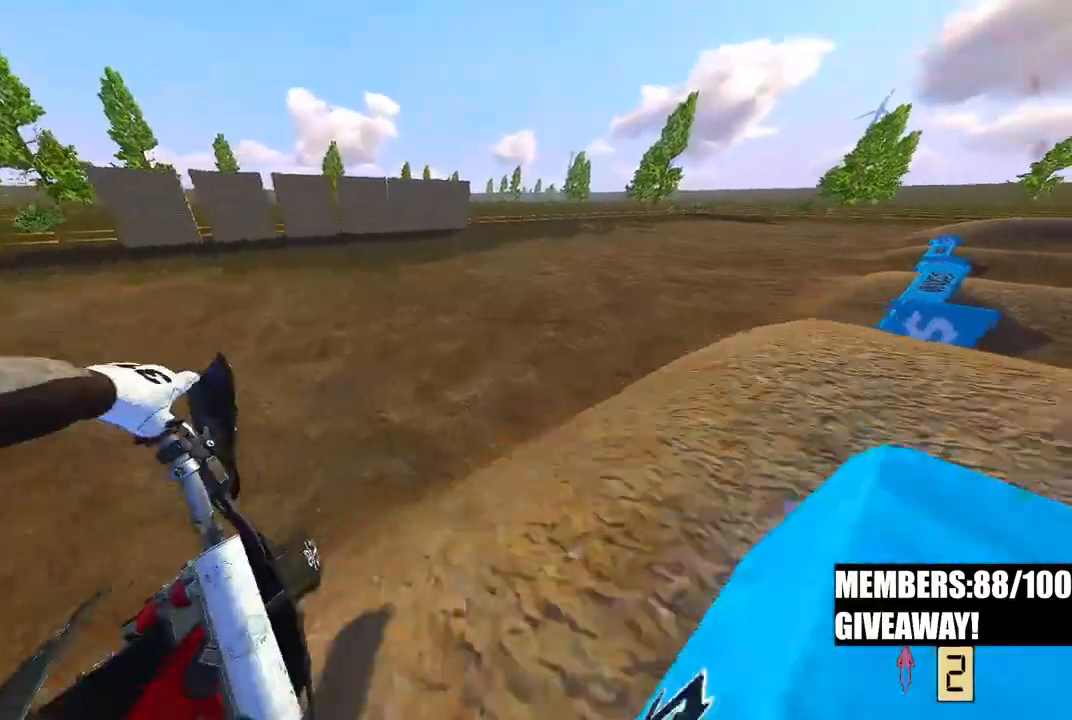
{"dt_ms": 500, "buttons": [], "left_stick": "center", "right_stick": "left", "events": []}
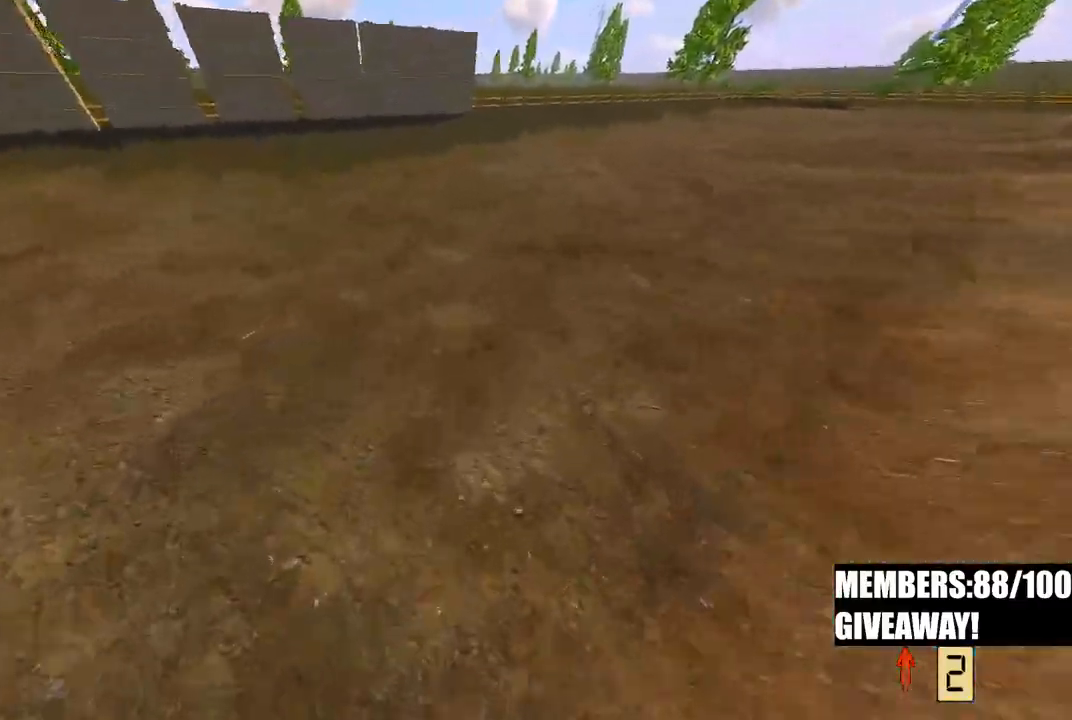
{"dt_ms": 500, "buttons": [], "left_stick": "center", "right_stick": "left", "events": [[133, "R2", "down"], [383, "R2", "up"]]}
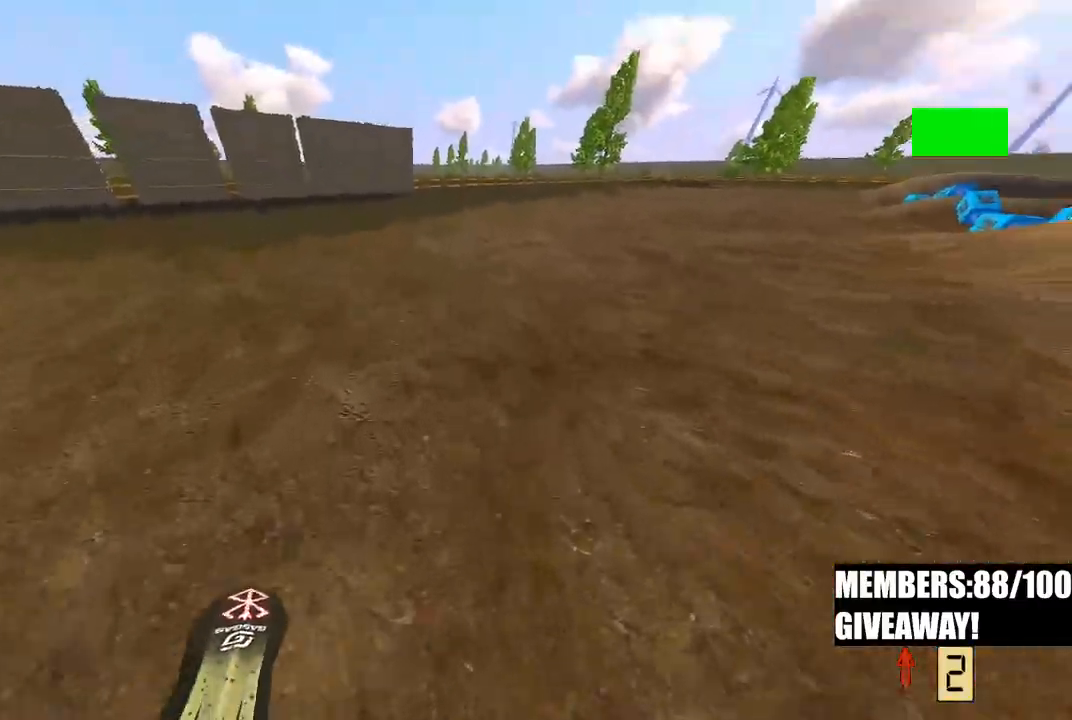
{"dt_ms": 500, "buttons": [], "left_stick": "up", "right_stick": "center"}
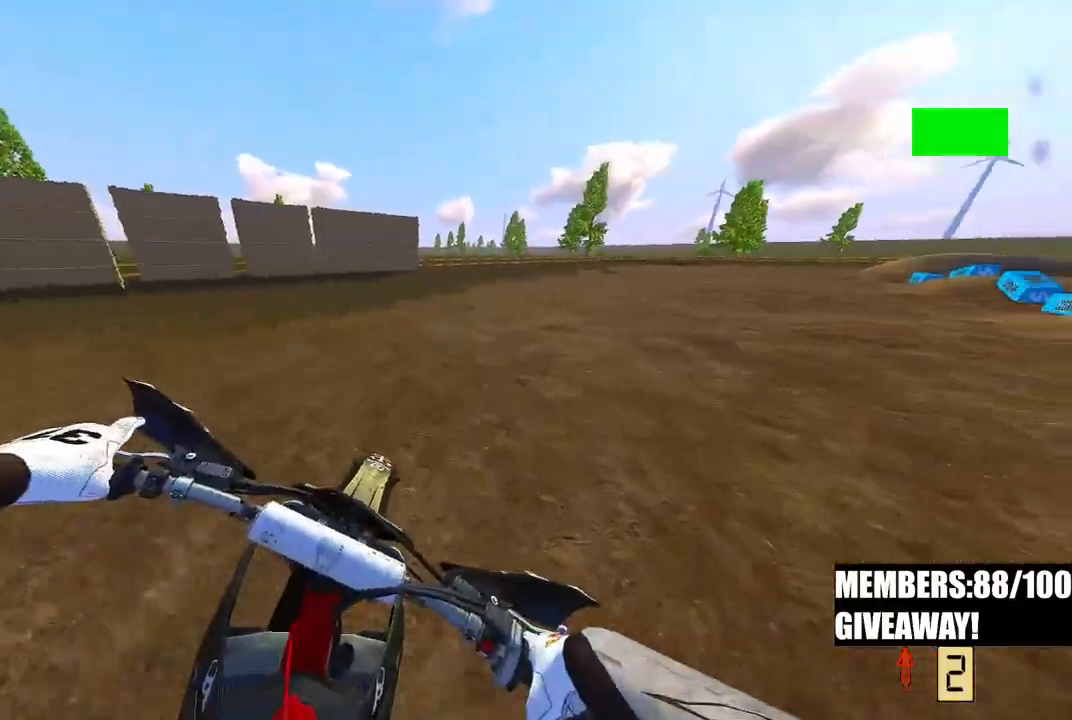
{"dt_ms": 500, "buttons": ["R2"], "left_stick": "up-right", "right_stick": "up-left", "events": [[17, "R2", "down"], [100, "right_stick", "left"], [117, "R3", "down"], [167, "left_stick", "up-right"], [217, "R3", "up"], [217, "right_stick", "up-left"]]}
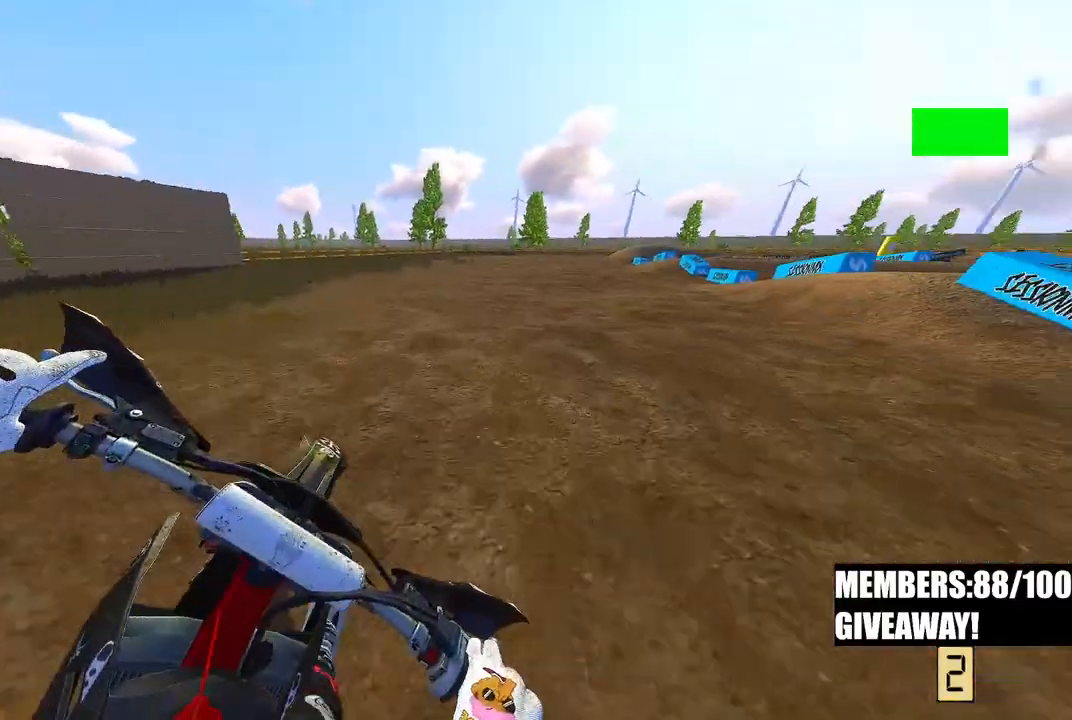
{"dt_ms": 500, "buttons": ["R2"], "left_stick": "up-right", "right_stick": "up-left", "events": [[333, "L3", "down"], [333, "left_stick", "center"], [417, "L3", "up"], [417, "left_stick", "up-right"]]}
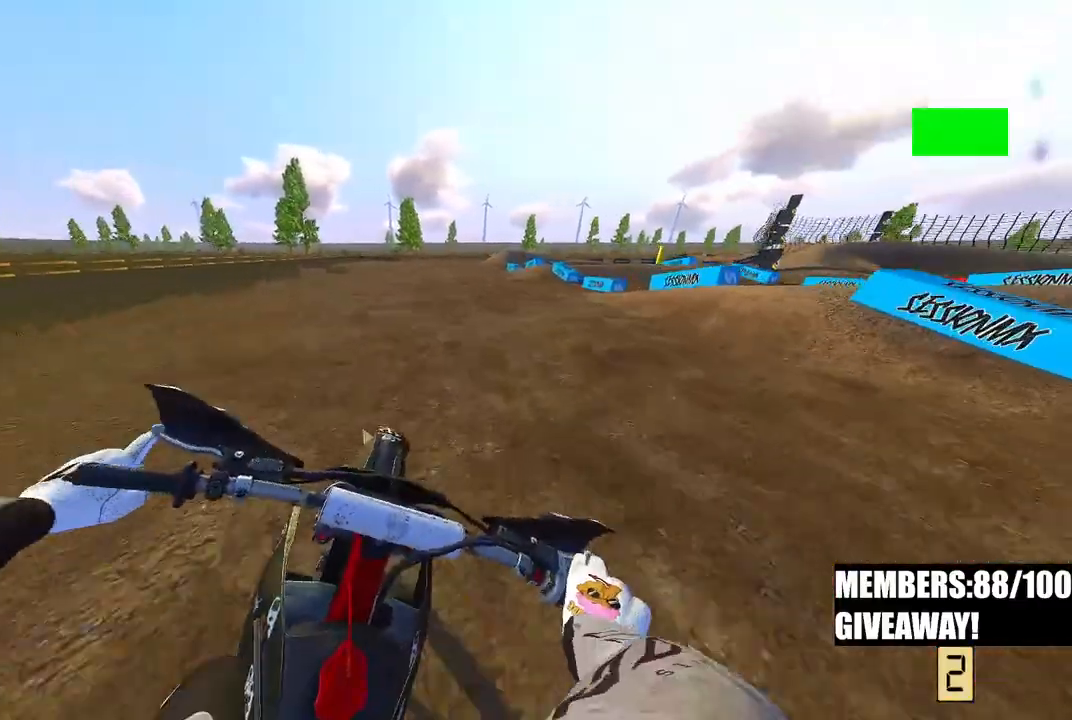
{"dt_ms": 500, "buttons": ["R2"], "left_stick": "center", "right_stick": "up-left", "events": [[167, "left_stick", "up"], [417, "left_stick", "center"]]}
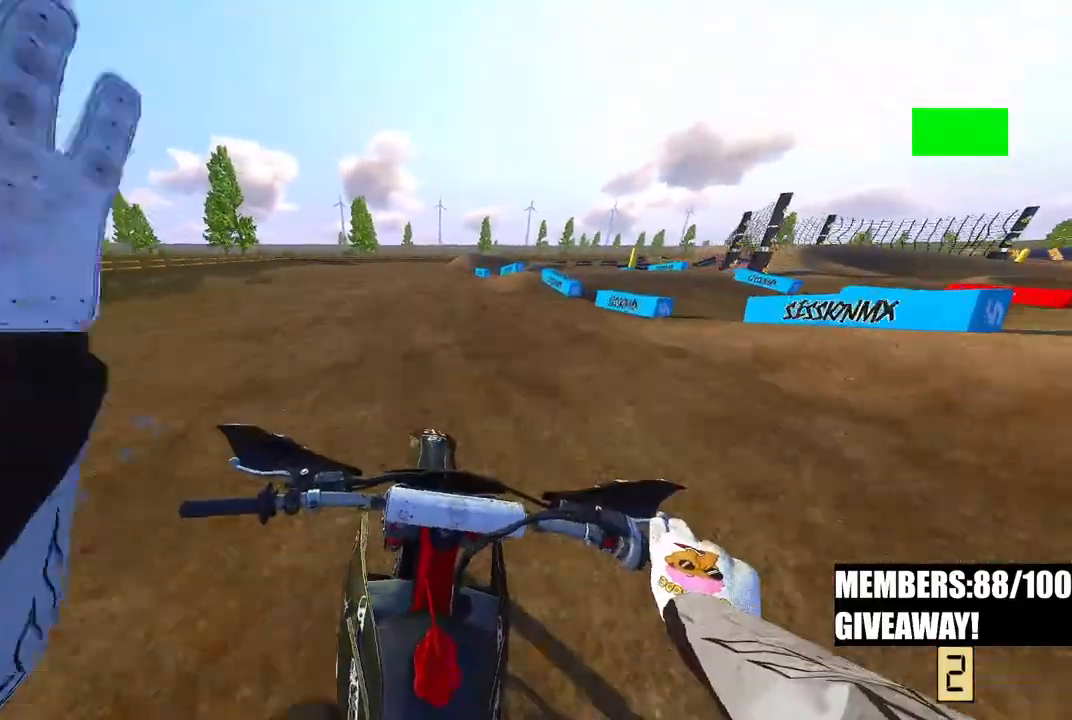
{"dt_ms": 500, "buttons": ["R2"], "left_stick": "up", "right_stick": "left", "events": [[67, "left_stick", "up"], [183, "right_stick", "left"]]}
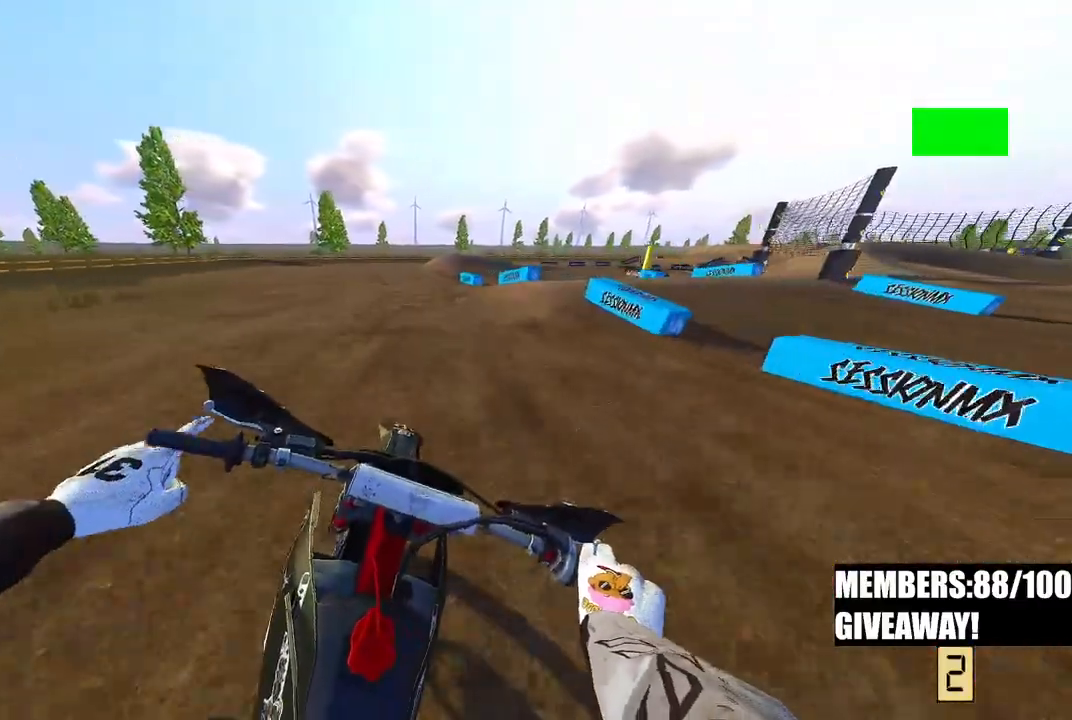
{"dt_ms": 500, "buttons": [], "left_stick": "up-right", "right_stick": "left", "events": [[400, "left_stick", "up-right"], [467, "R2", "up"]]}
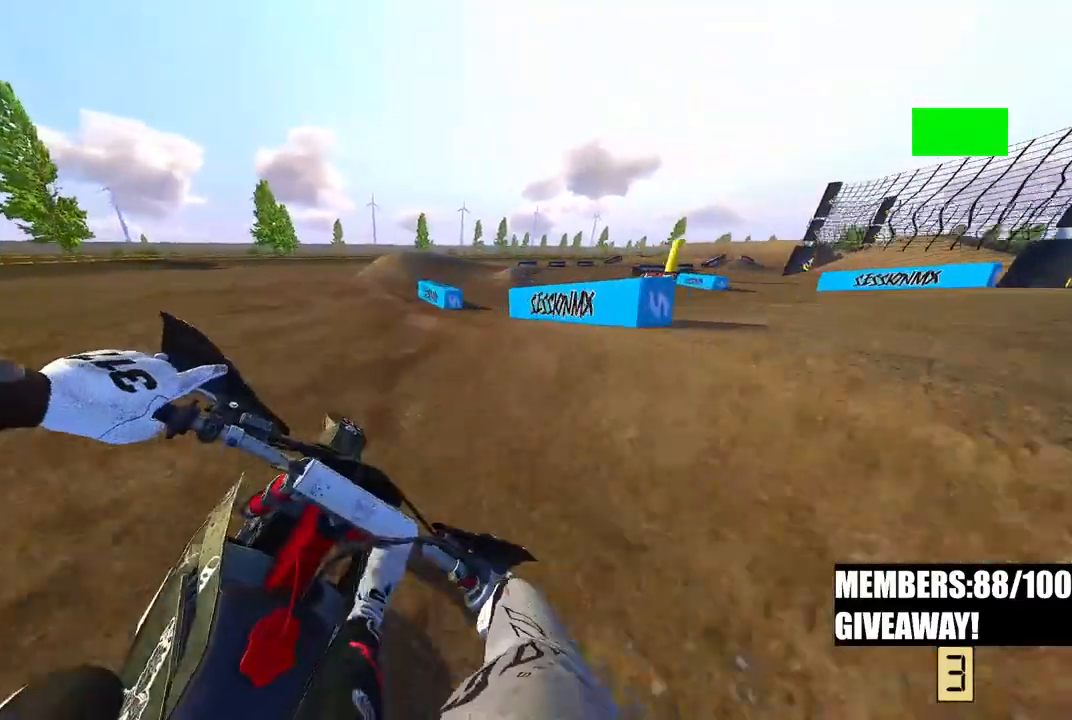
{"dt_ms": 500, "buttons": ["R2"], "left_stick": "up-right", "right_stick": "center", "events": [[167, "R2", "down"], [267, "R3", "down"], [367, "R3", "up"], [483, "right_stick", "center"]]}
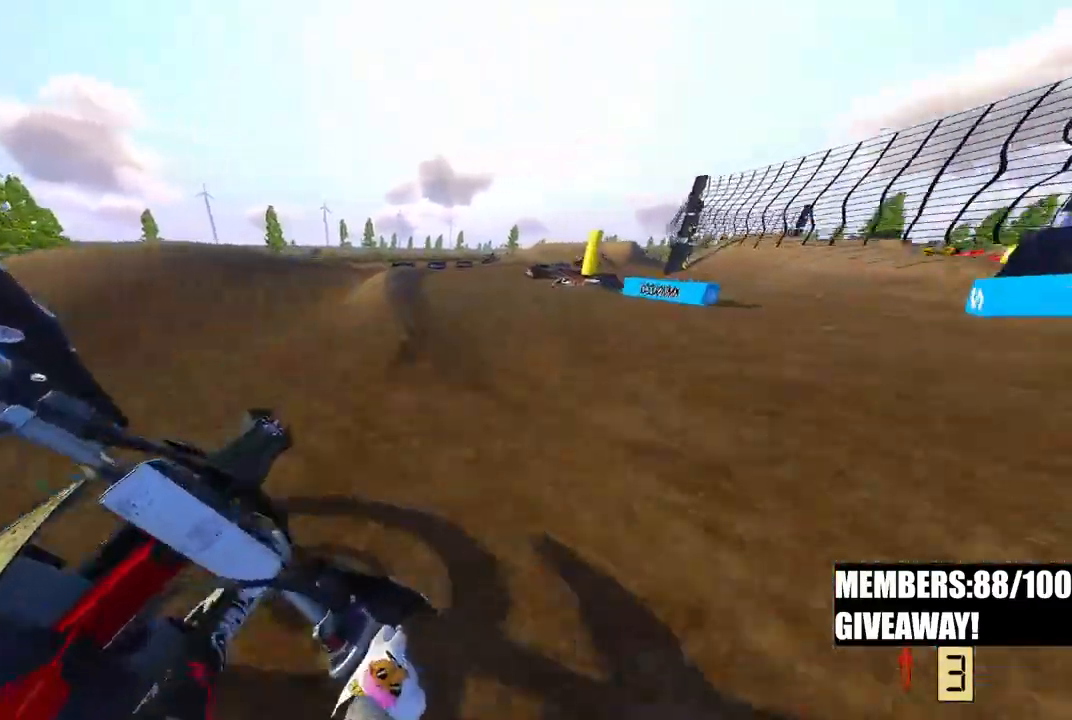
{"dt_ms": 500, "buttons": ["R2"], "left_stick": "up-right", "right_stick": "center", "events": [[117, "TOUCHPAD", "down"], [200, "TOUCHPAD", "up"], [300, "R2", "up"], [483, "R2", "down"]]}
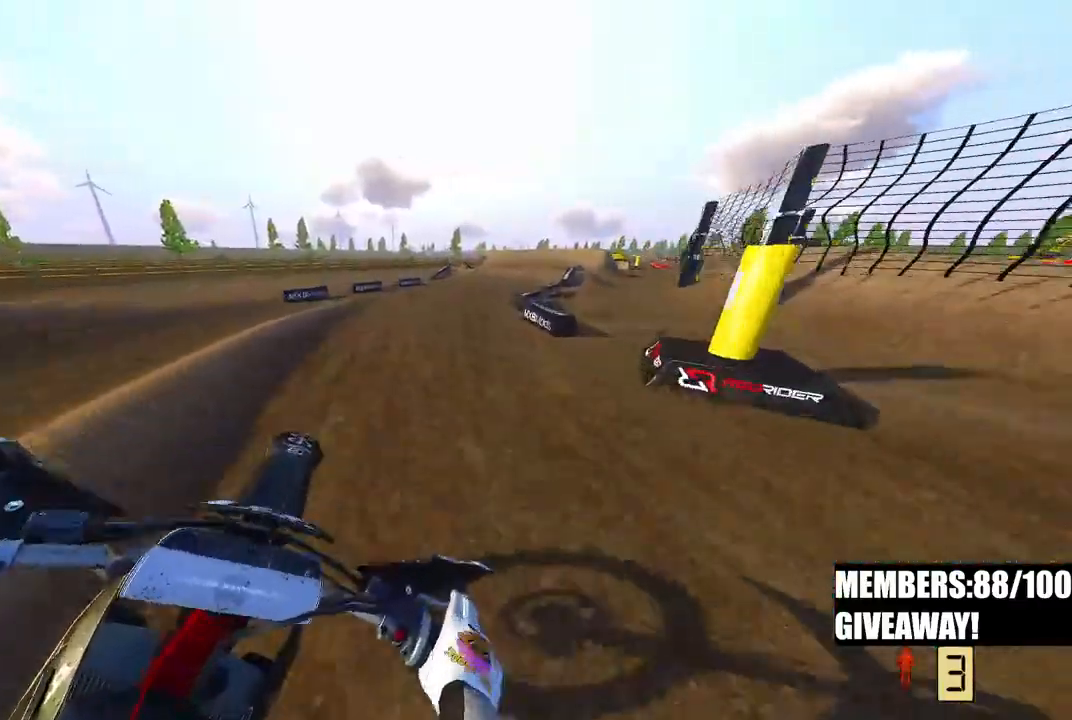
{"dt_ms": 500, "buttons": ["R2"], "left_stick": "up-right", "right_stick": "center", "events": []}
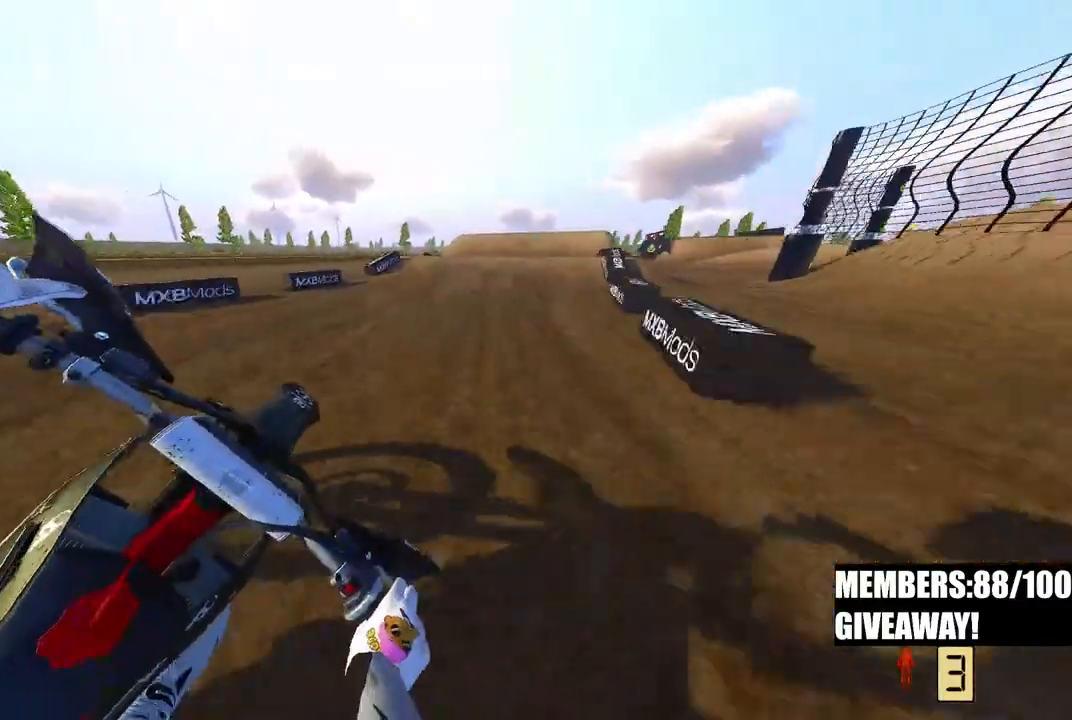
{"dt_ms": 500, "buttons": ["R2"], "left_stick": "up", "right_stick": "up", "events": [[83, "right_stick", "up"], [233, "left_stick", "up"]]}
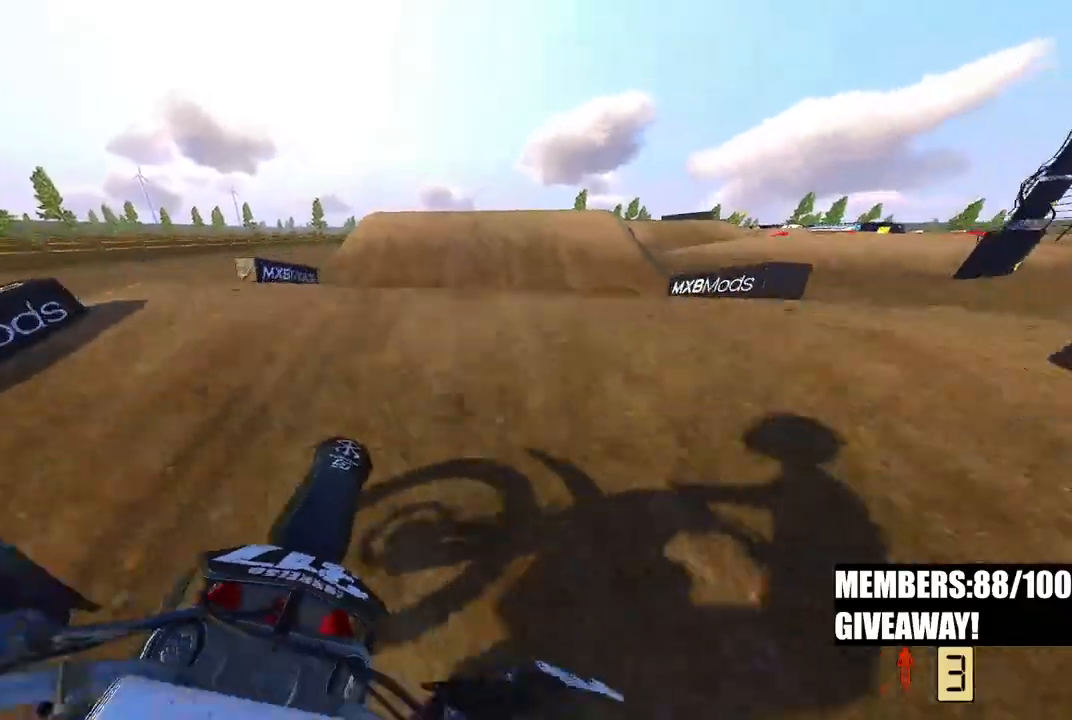
{"dt_ms": 500, "buttons": ["R2"], "left_stick": "up", "right_stick": "down-left", "events": [[133, "right_stick", "down-left"]]}
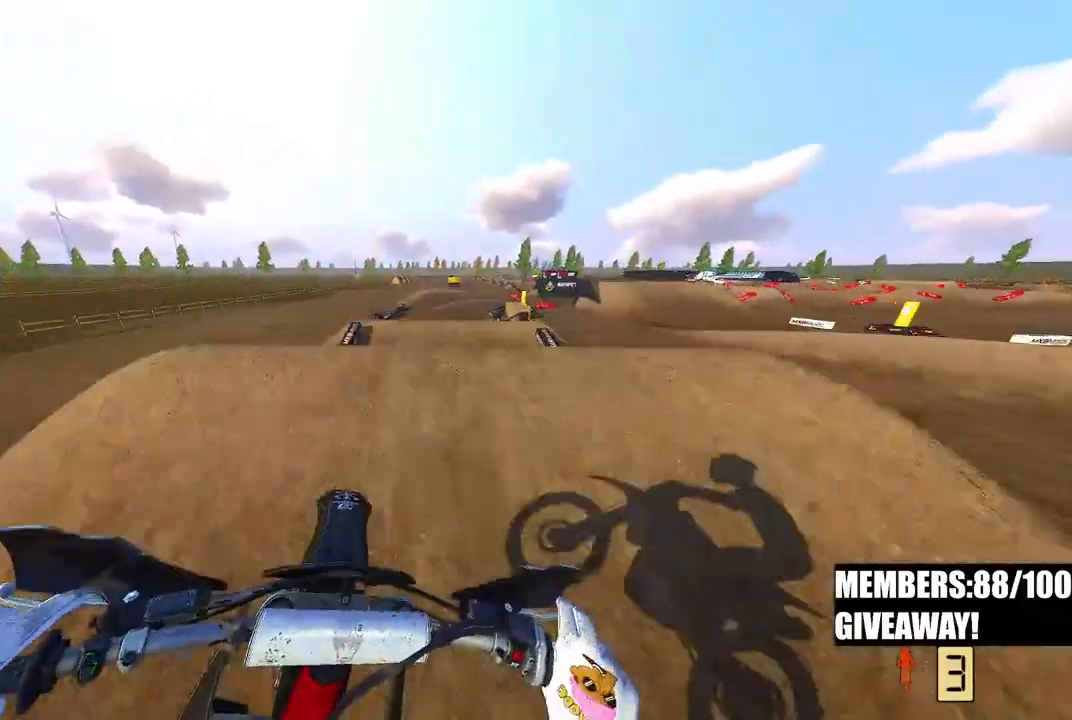
{"dt_ms": 500, "buttons": [], "left_stick": "up", "right_stick": "up-left", "events": [[183, "right_stick", "up-left"], [317, "R2", "up"]]}
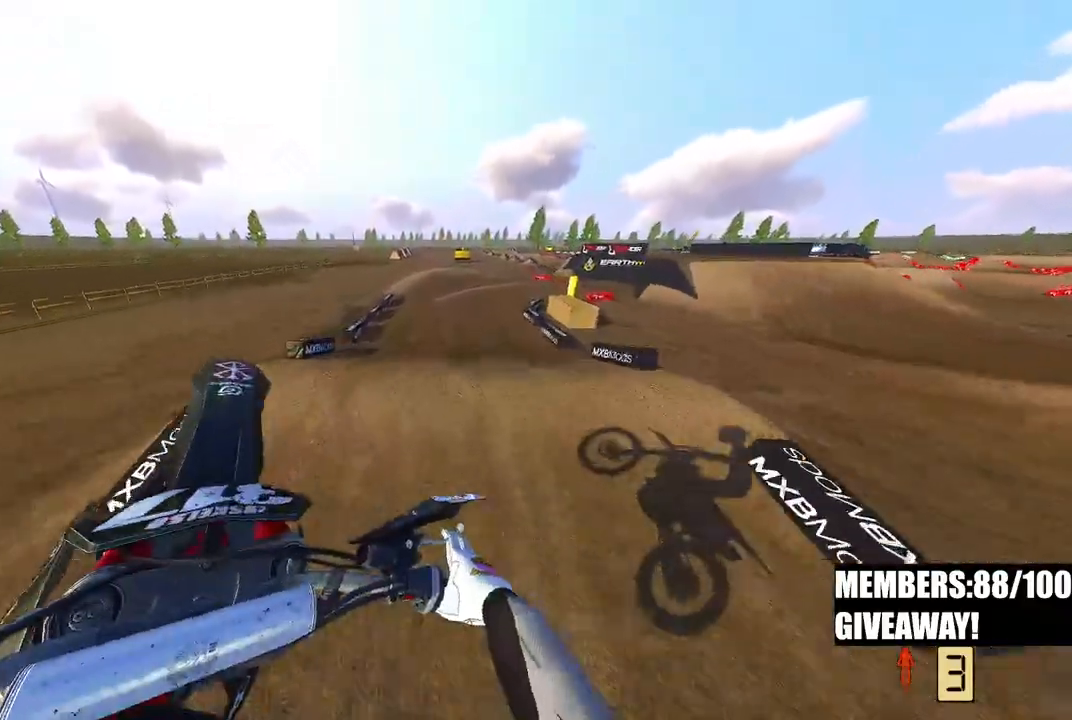
{"dt_ms": 500, "buttons": ["R2", "R3"], "left_stick": "up-left", "right_stick": "left", "events": [[100, "left_stick", "up-left"], [200, "right_stick", "left"], [350, "R2", "down"], [433, "R3", "down"]]}
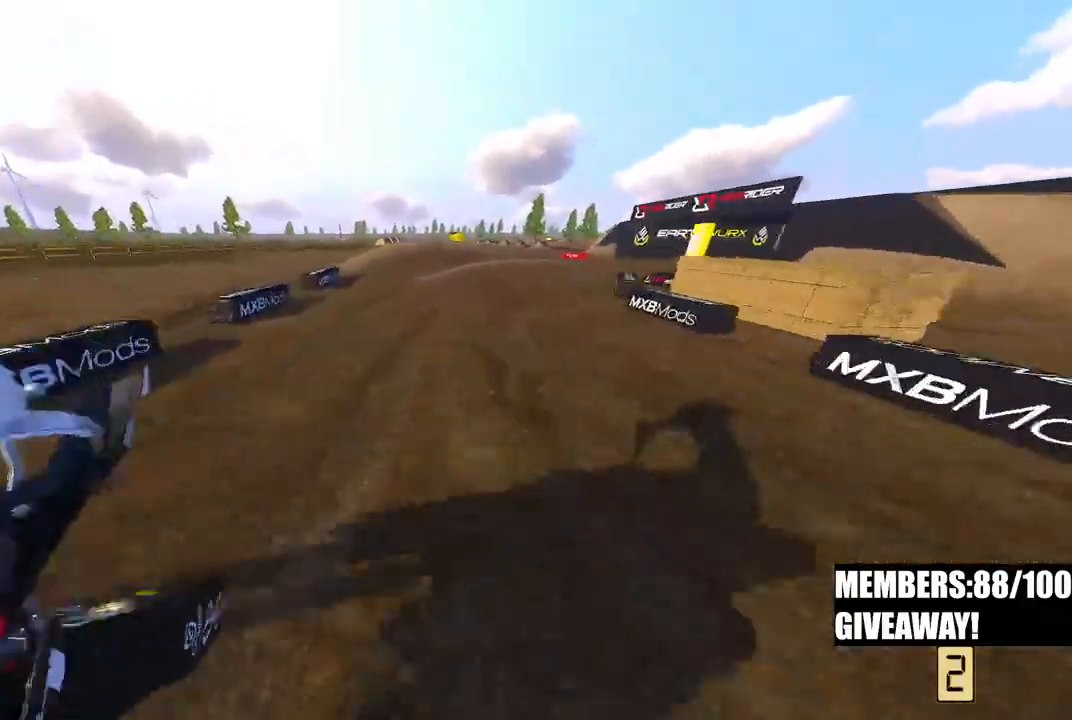
{"dt_ms": 500, "buttons": [], "left_stick": "up-right", "right_stick": "up-left", "events": [[67, "R3", "up"], [150, "right_stick", "up-left"], [250, "left_stick", "up"], [317, "R2", "up"], [367, "L1", "down"], [383, "L1", "up"], [383, "left_stick", "up-right"]]}
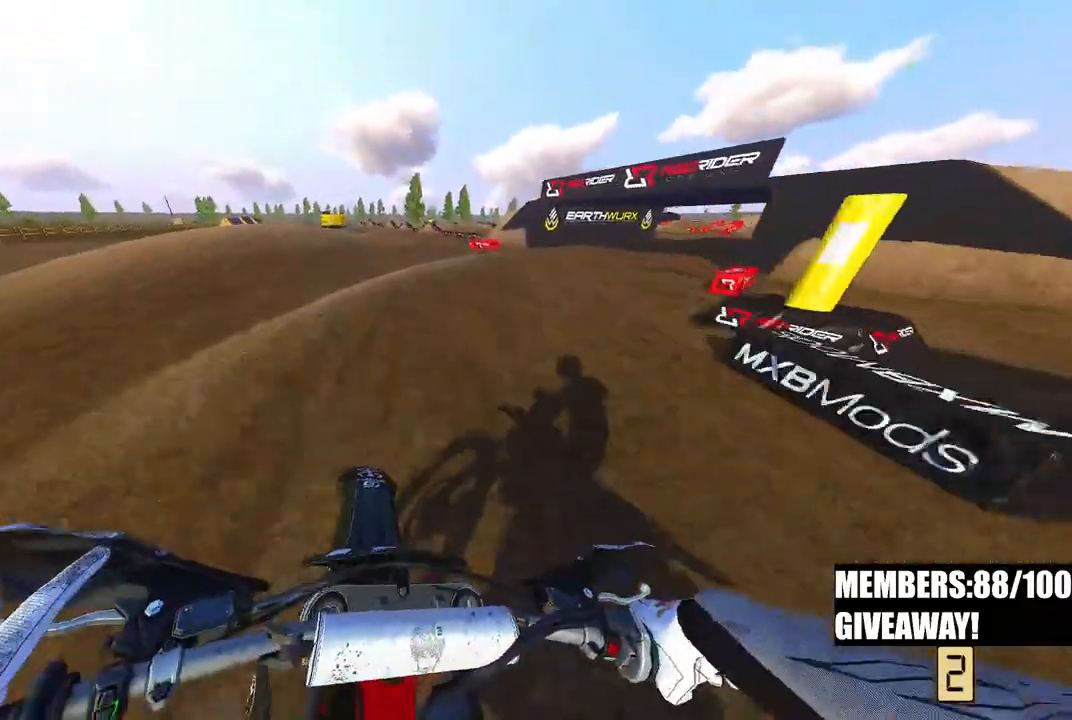
{"dt_ms": 500, "buttons": ["R2"], "left_stick": "up-right", "right_stick": "left", "events": [[150, "L2", "down"], [150, "right_stick", "left"], [217, "L2", "up"], [250, "R2", "down"]]}
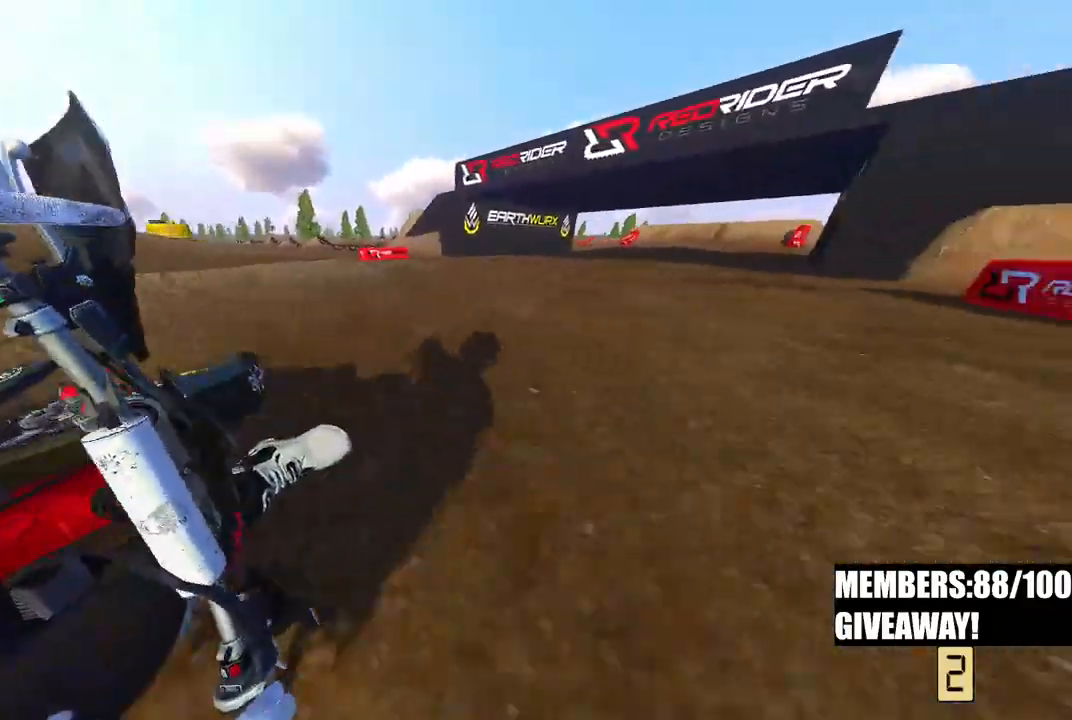
{"dt_ms": 500, "buttons": ["R2"], "left_stick": "up-right", "right_stick": "up-left", "events": [[117, "right_stick", "up-left"]]}
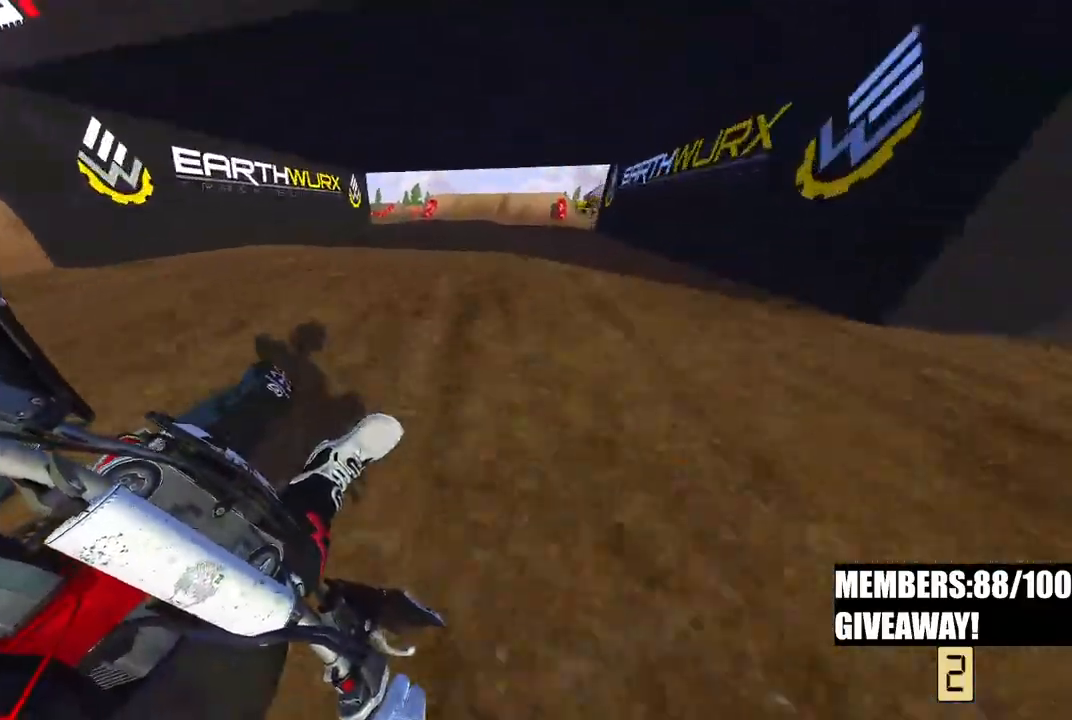
{"dt_ms": 1000, "buttons": ["R2", "R3"], "left_stick": "center", "right_stick": "left"}
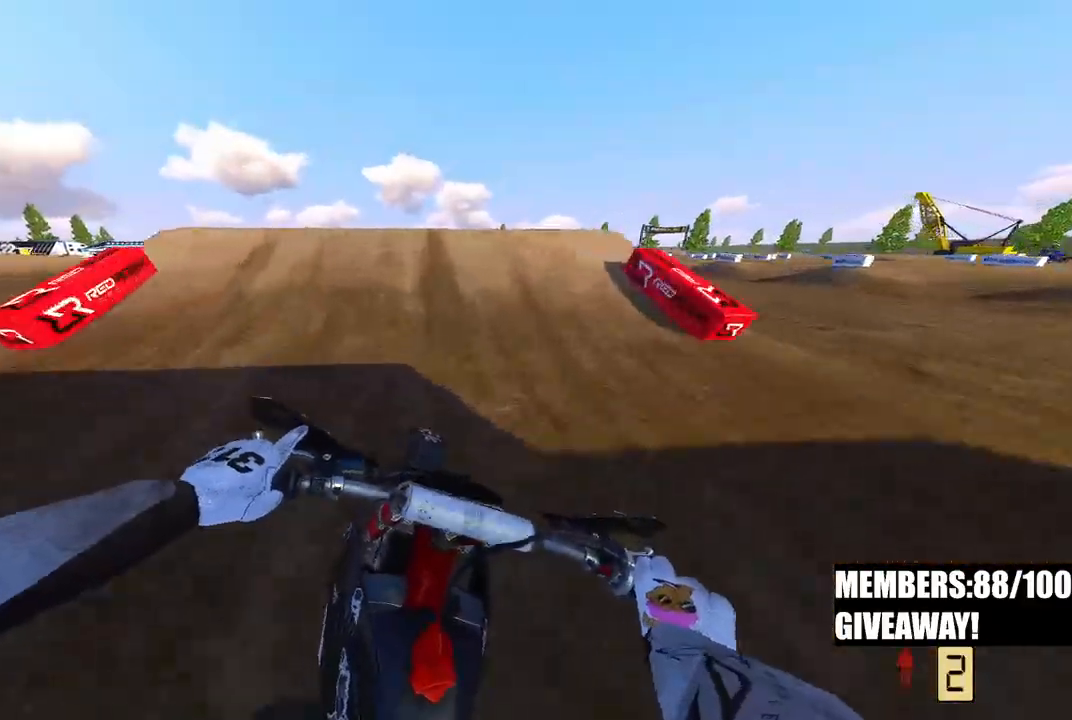
{"dt_ms": 500, "buttons": ["R3"], "left_stick": "center", "right_stick": "down", "events": [[67, "R3", "up"], [183, "R3", "down"], [217, "left_stick", "left"], [250, "R3", "up"], [250, "right_stick", "down-left"], [317, "R2", "up"], [383, "R3", "down"], [383, "left_stick", "center"], [483, "right_stick", "down"]]}
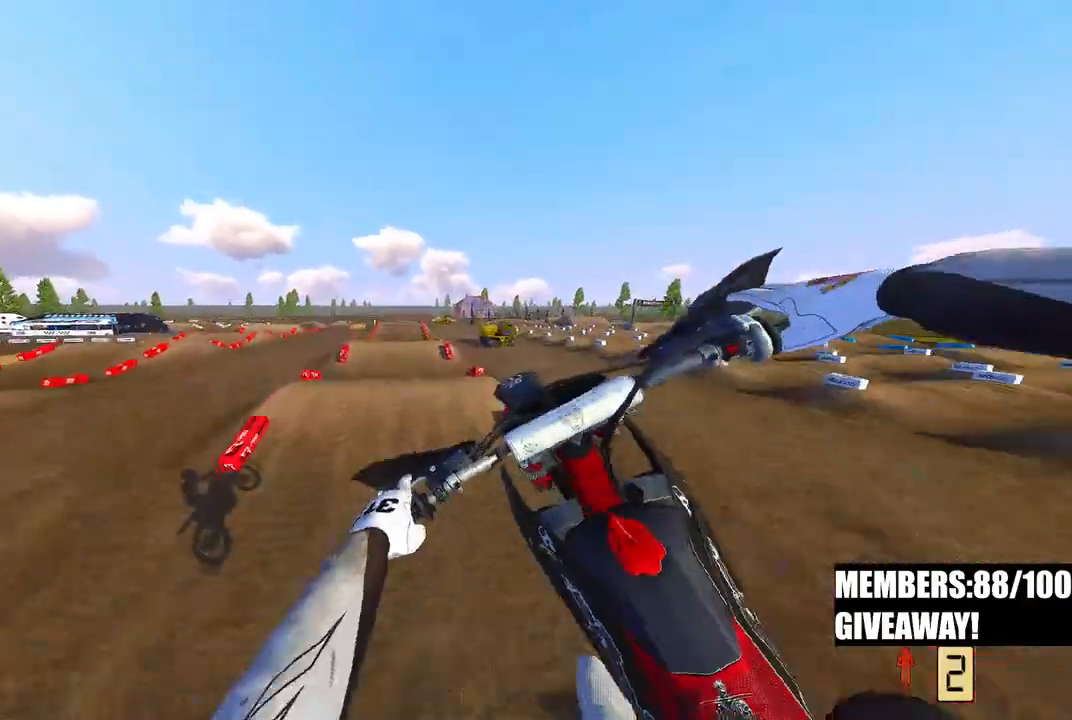
{"dt_ms": 500, "buttons": ["R2"], "left_stick": "center", "right_stick": "down", "events": [[17, "R3", "up"], [383, "R2", "down"]]}
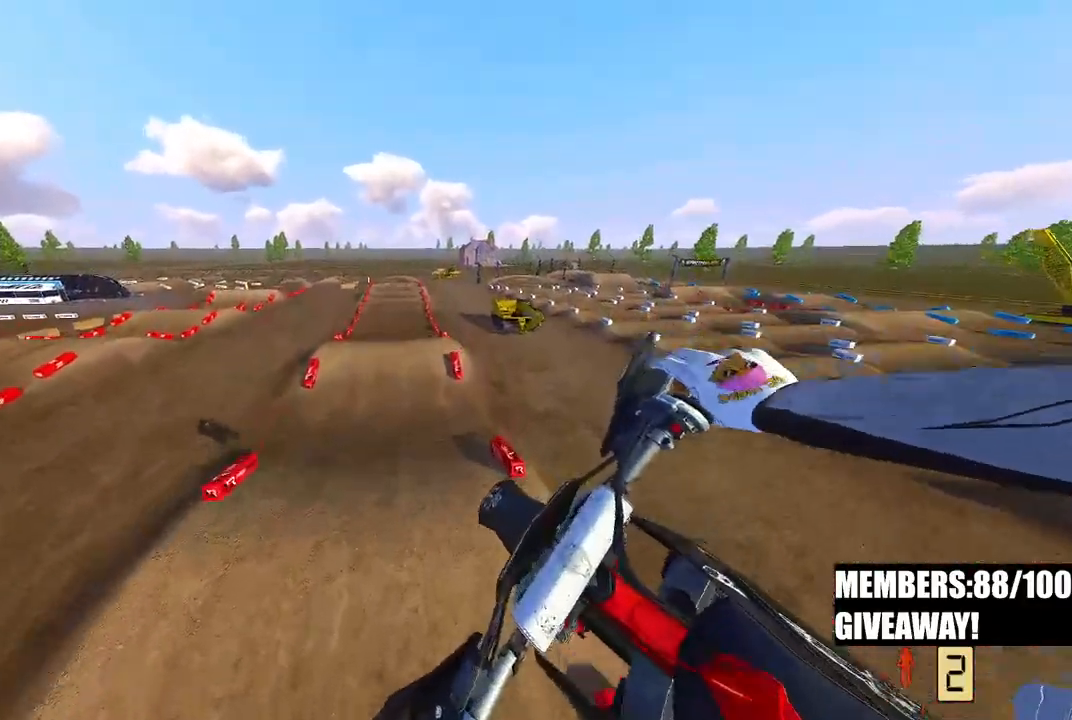
{"dt_ms": 500, "buttons": ["R2"], "left_stick": "left", "right_stick": "up", "events": [[33, "left_stick", "left"], [150, "right_stick", "center"], [300, "right_stick", "up"]]}
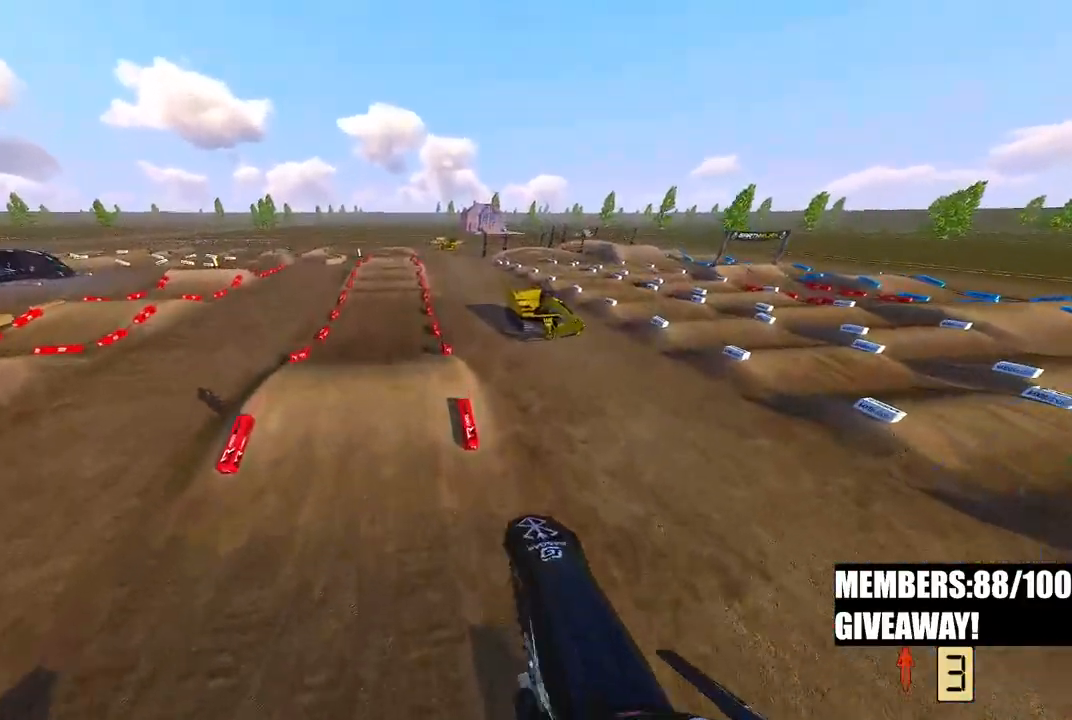
{"dt_ms": 500, "buttons": ["R2"], "left_stick": "center", "right_stick": "up", "events": [[200, "left_stick", "center"]]}
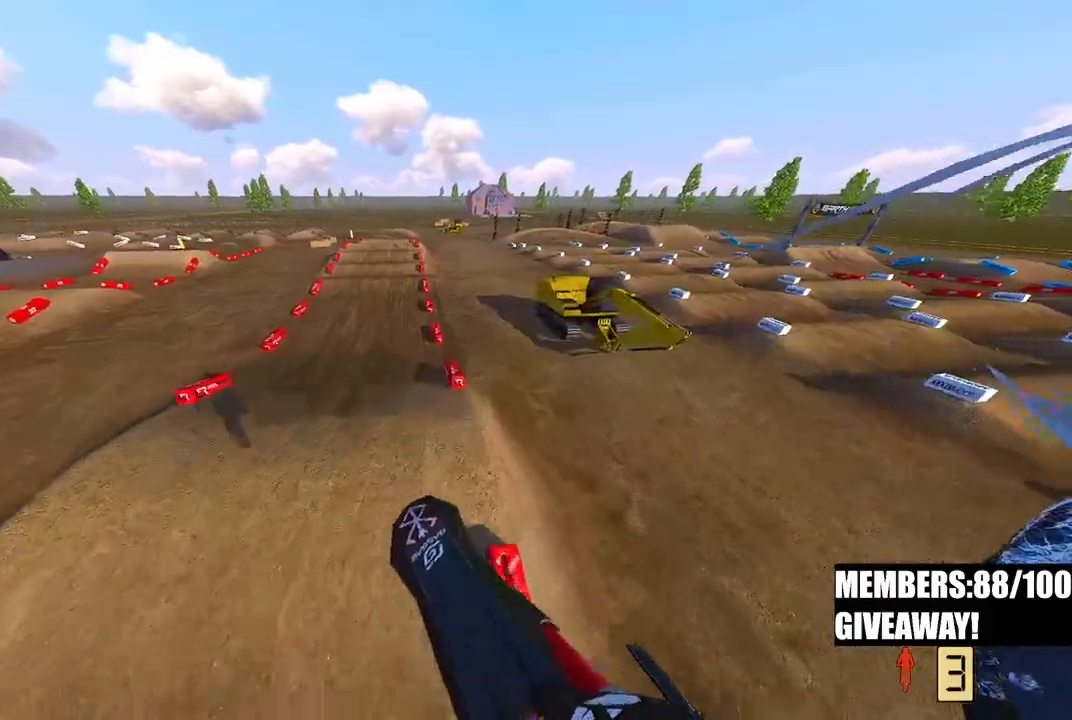
{"dt_ms": 500, "buttons": ["R2"], "left_stick": "center", "right_stick": "down", "events": [[300, "R2", "up"], [333, "right_stick", "down"], [483, "R2", "down"]]}
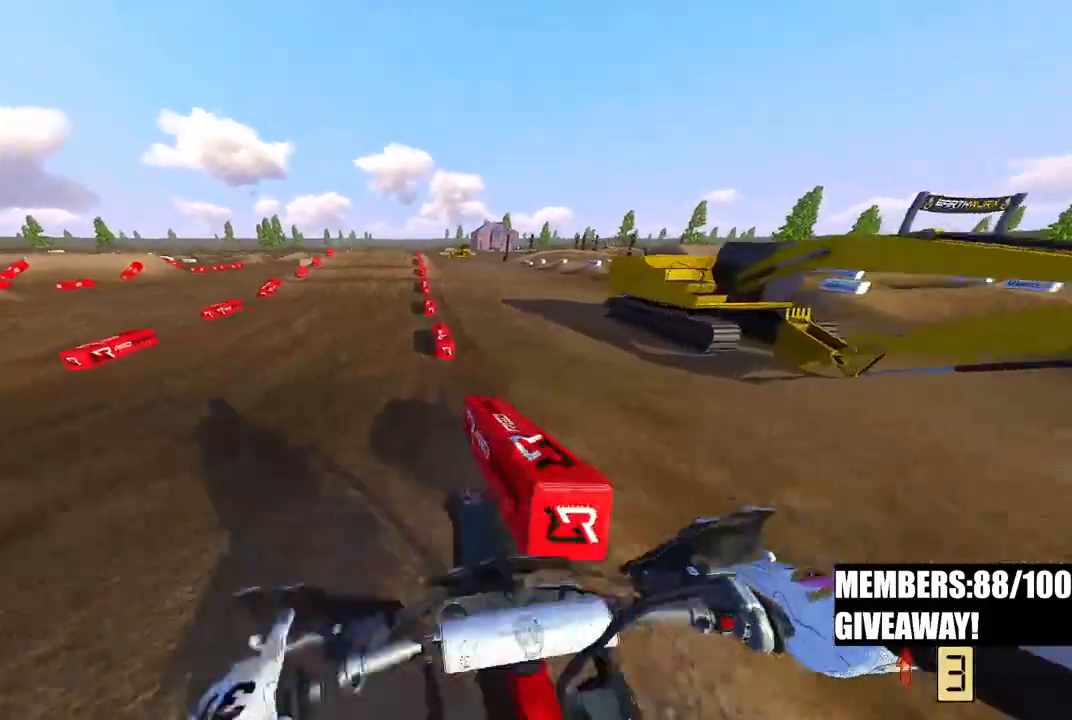
{"dt_ms": 500, "buttons": ["R2"], "left_stick": "center", "right_stick": "up", "events": [[83, "right_stick", "down-left"], [217, "right_stick", "center"], [283, "right_stick", "up"]]}